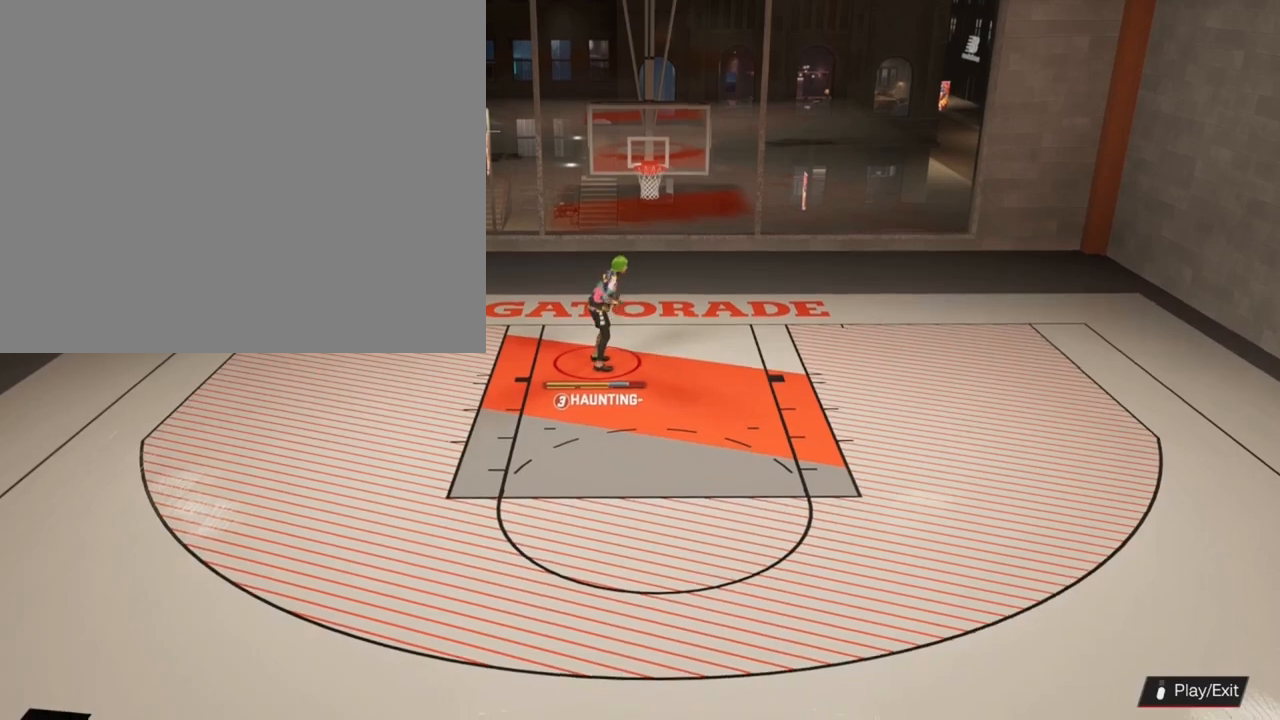
Gameplay with a controller (PlayStation layout); each line is a JSON object with the inputs held at the frame after it. "events" lists button and stick changes between this image and that frame as [ms after this image, input, new state], when the widget could be followed in between.
{"buttons": [], "left_stick": "down", "right_stick": "center", "events": [[300, "left_stick", "down"]]}
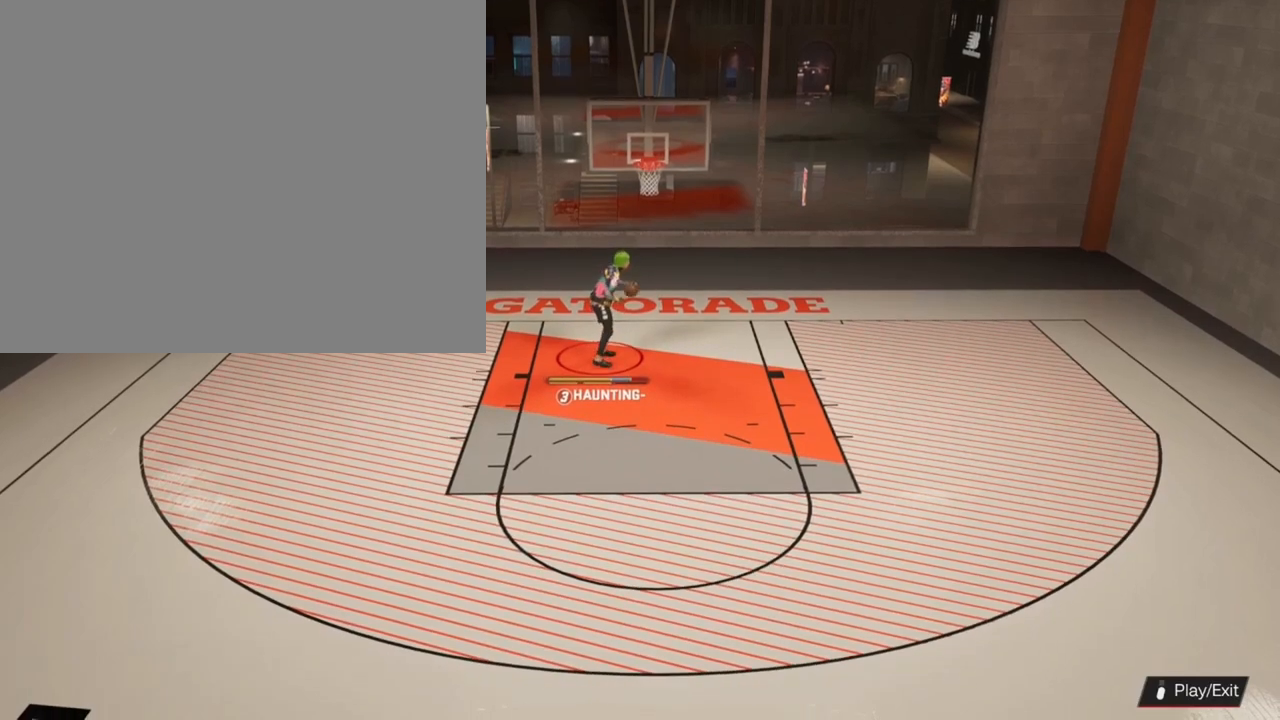
{"buttons": [], "left_stick": "center", "right_stick": "center", "events": [[467, "left_stick", "center"]]}
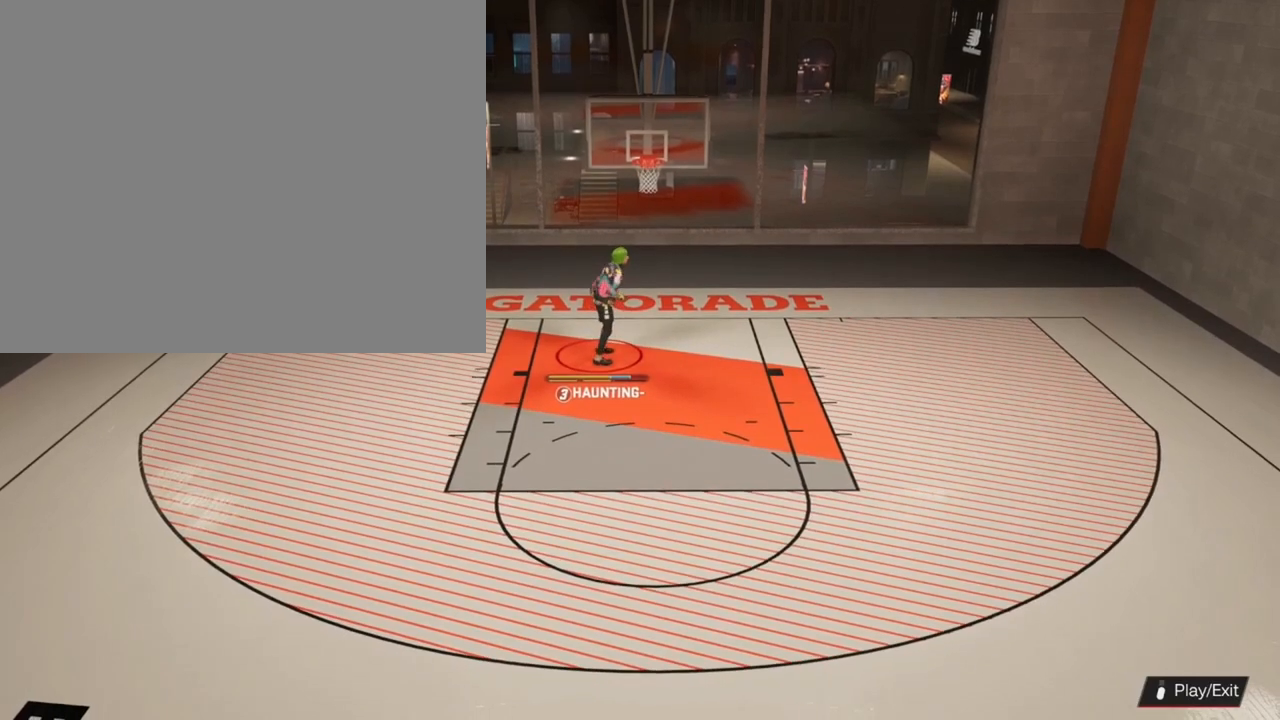
{"buttons": [], "left_stick": "center", "right_stick": "center", "events": []}
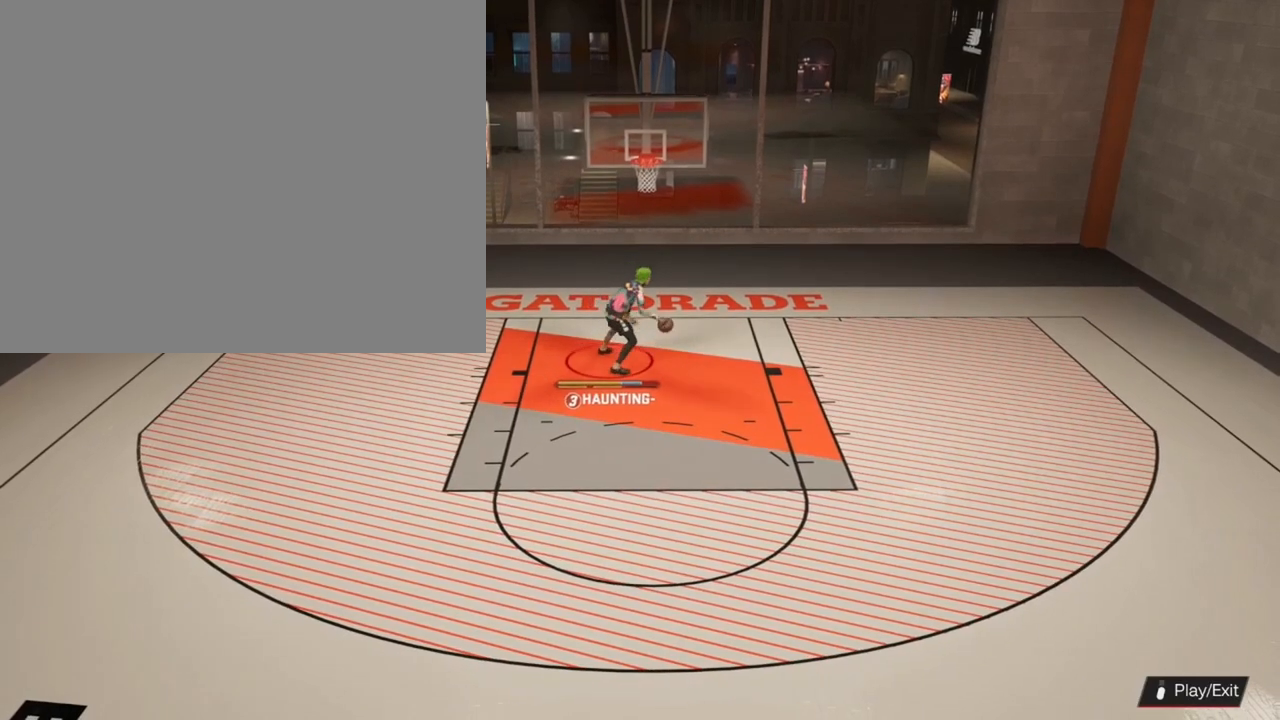
{"buttons": [], "left_stick": "center", "right_stick": "center", "events": []}
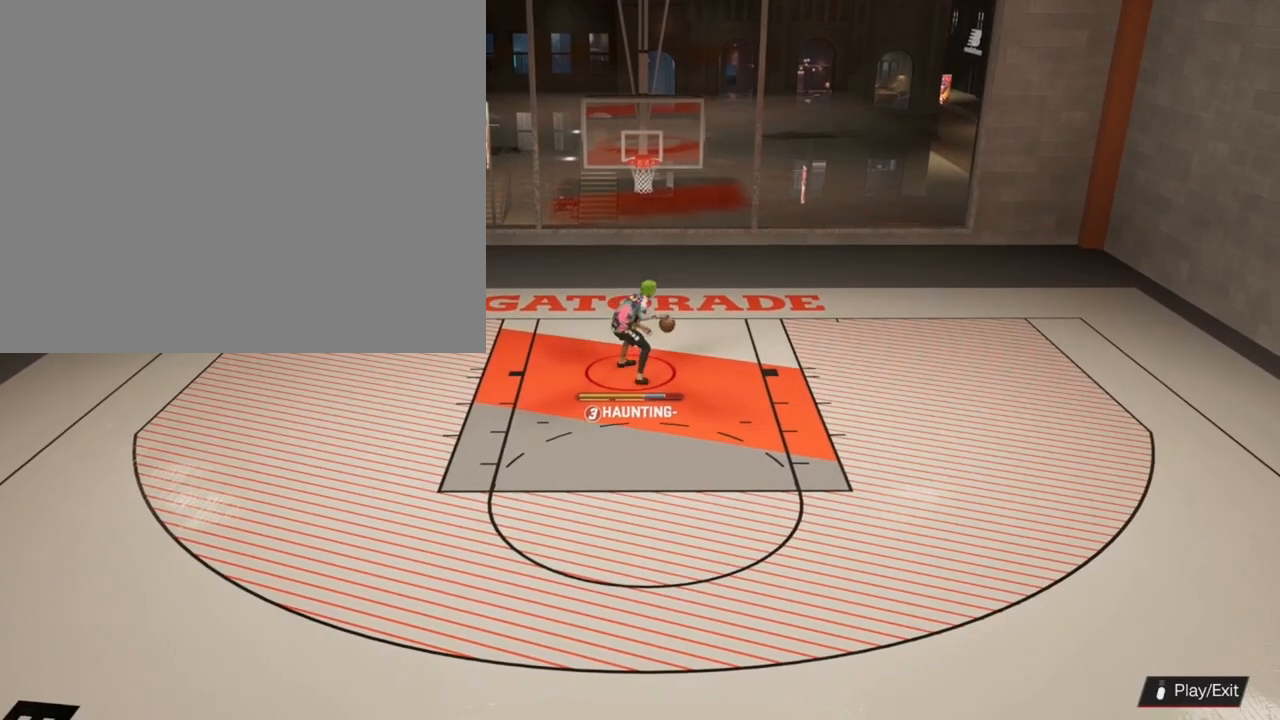
{"buttons": [], "left_stick": "center", "right_stick": "center", "events": []}
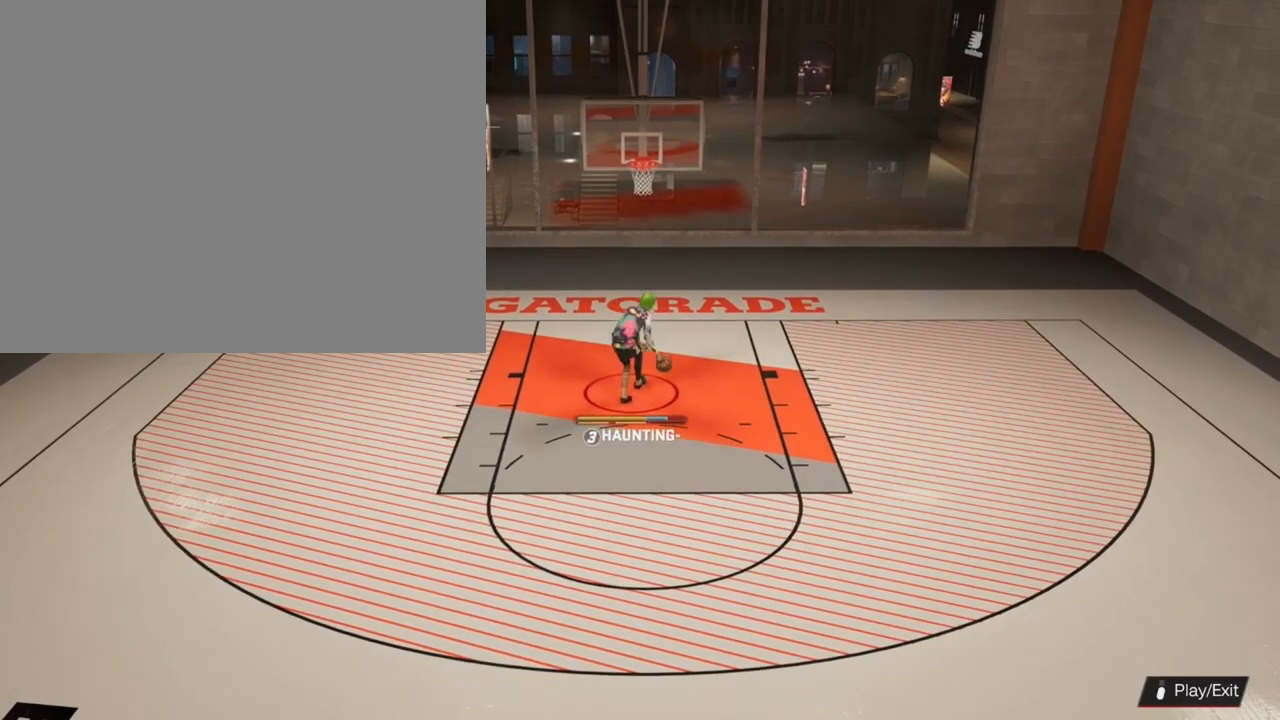
{"buttons": [], "left_stick": "center", "right_stick": "center", "events": []}
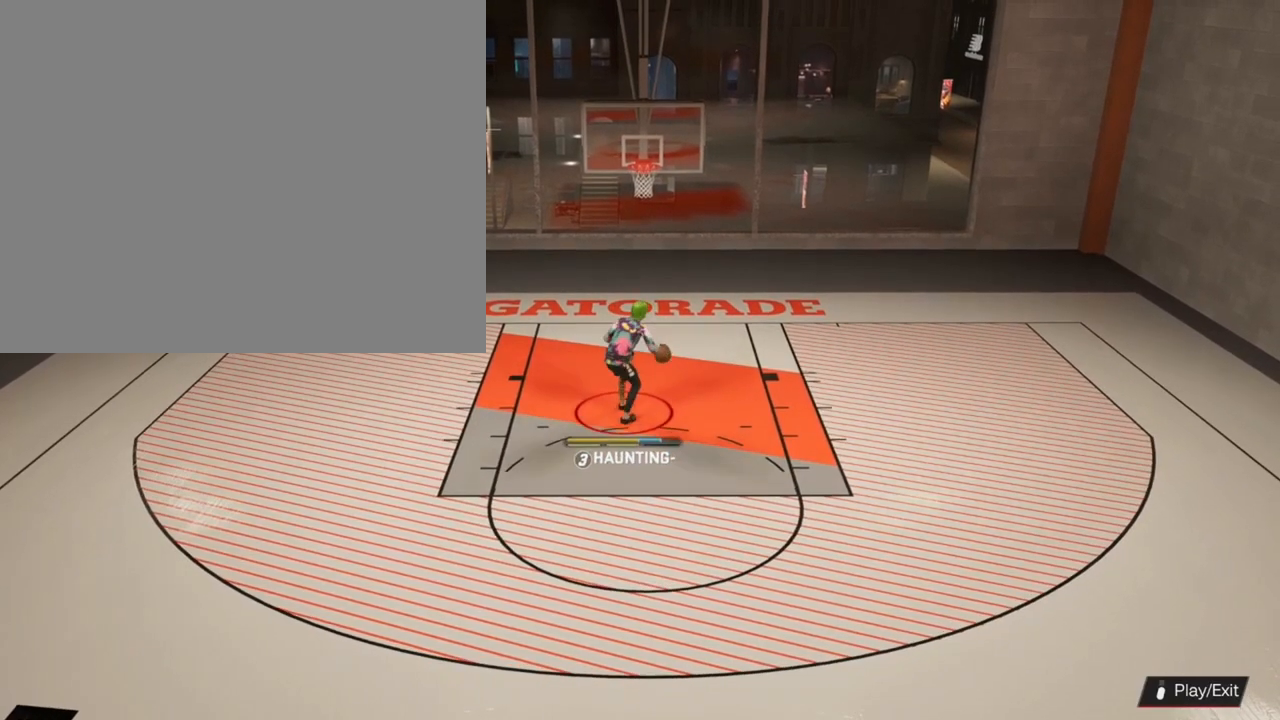
{"buttons": [], "left_stick": "center", "right_stick": "center", "events": []}
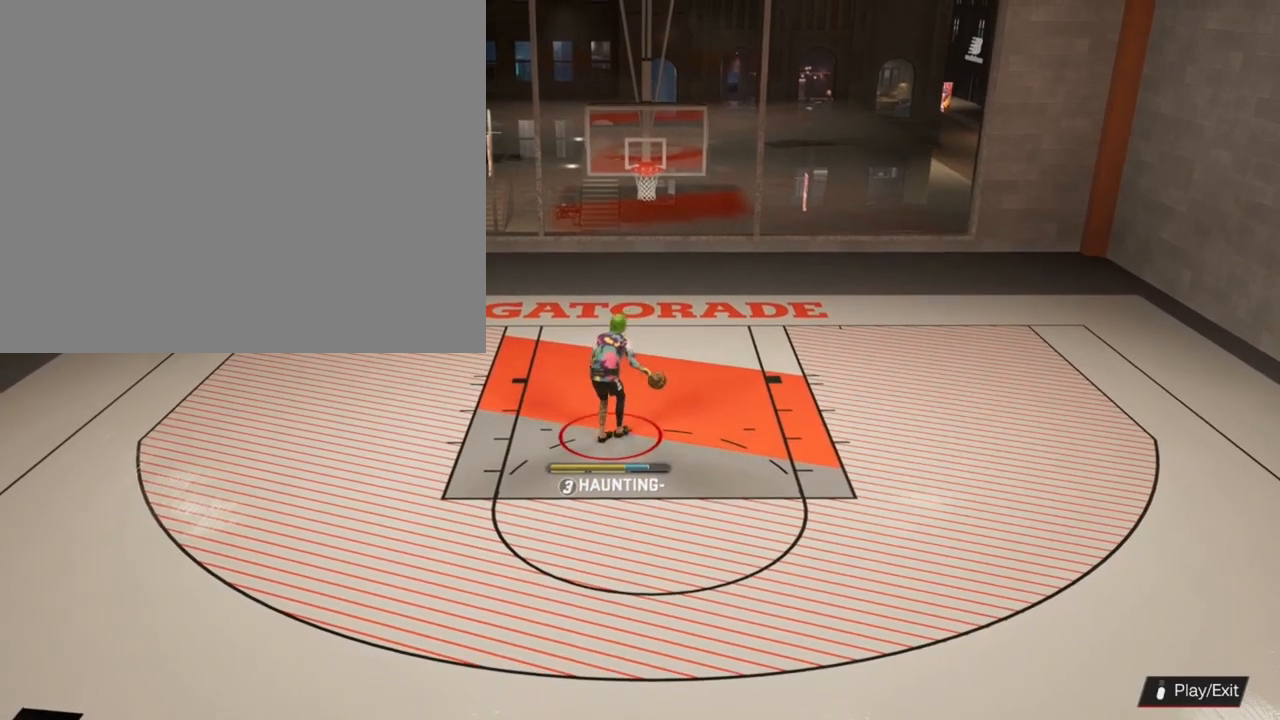
{"buttons": [], "left_stick": "center", "right_stick": "center", "events": []}
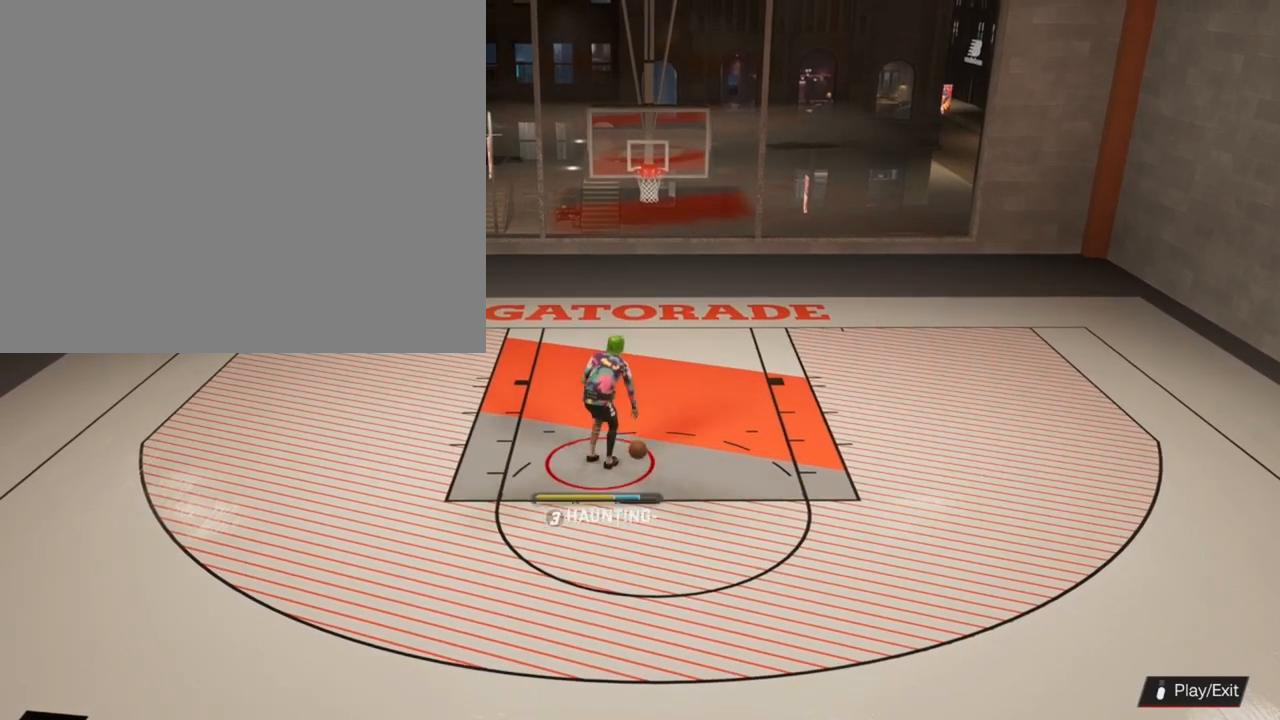
{"buttons": [], "left_stick": "up-right", "right_stick": "center", "events": [[200, "left_stick", "up-right"]]}
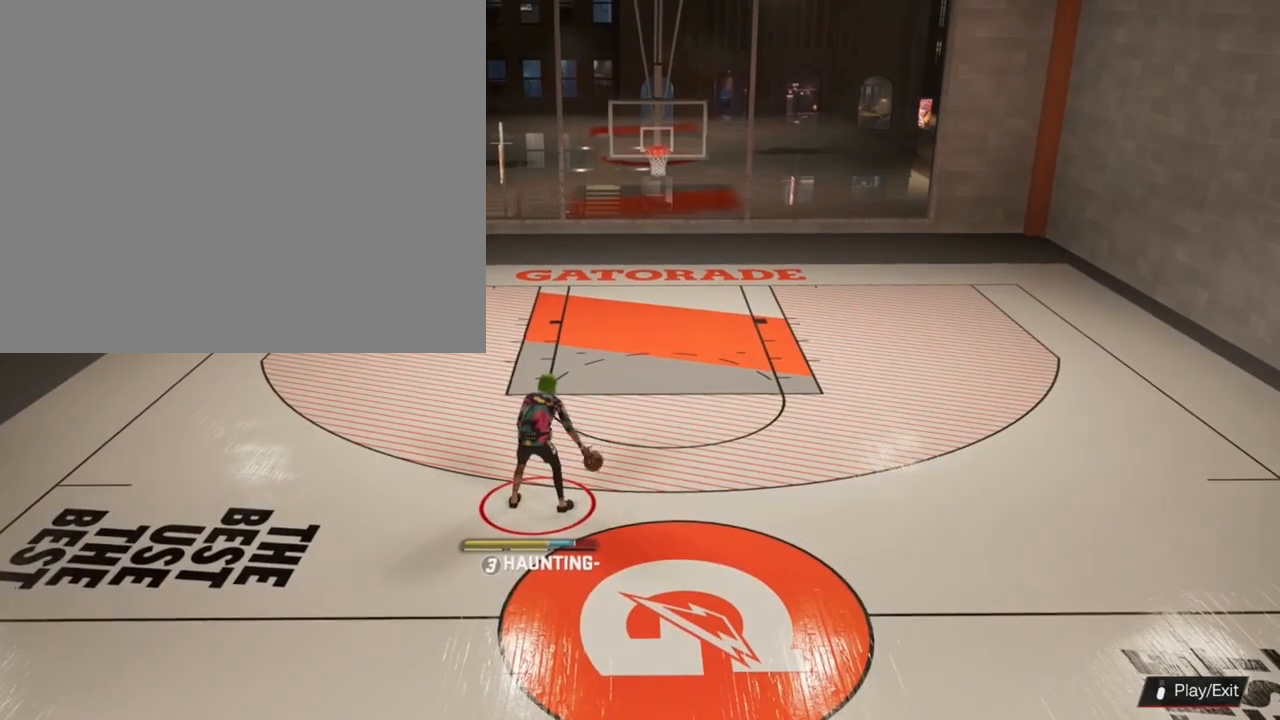
{"buttons": [], "left_stick": "up", "right_stick": "center", "events": [[167, "left_stick", "up"]]}
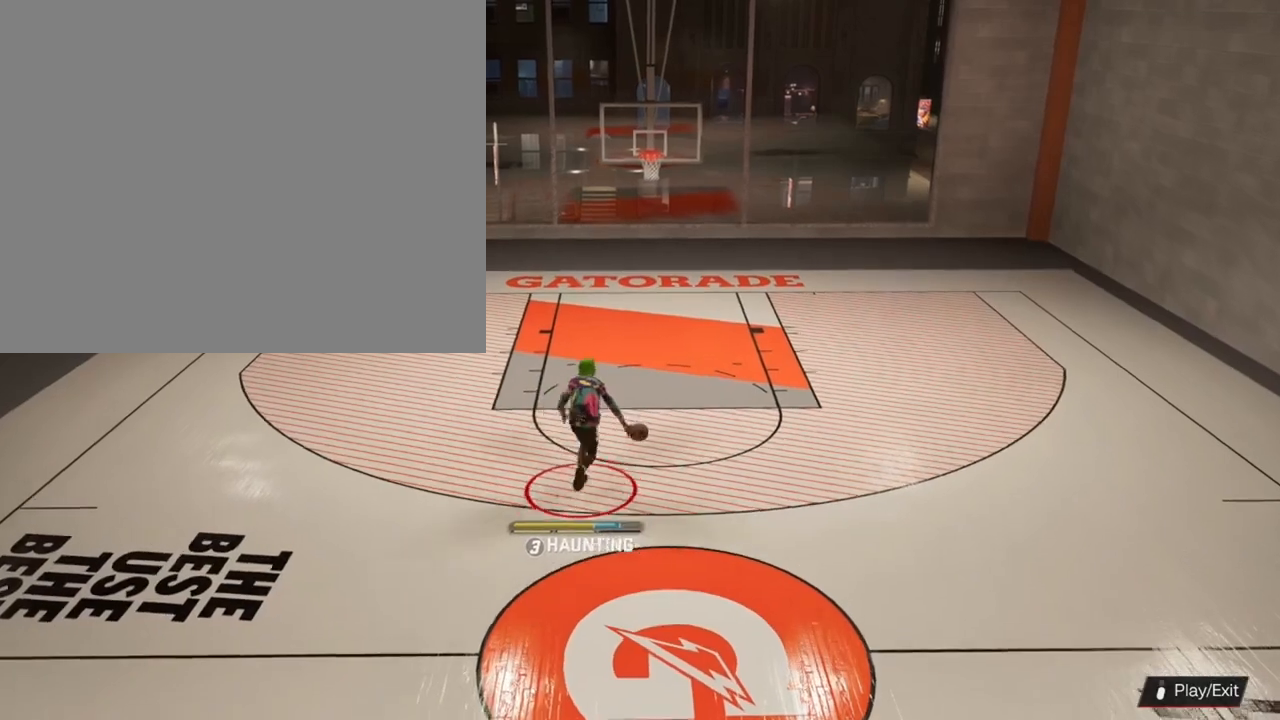
{"buttons": [], "left_stick": "up", "right_stick": "center", "events": []}
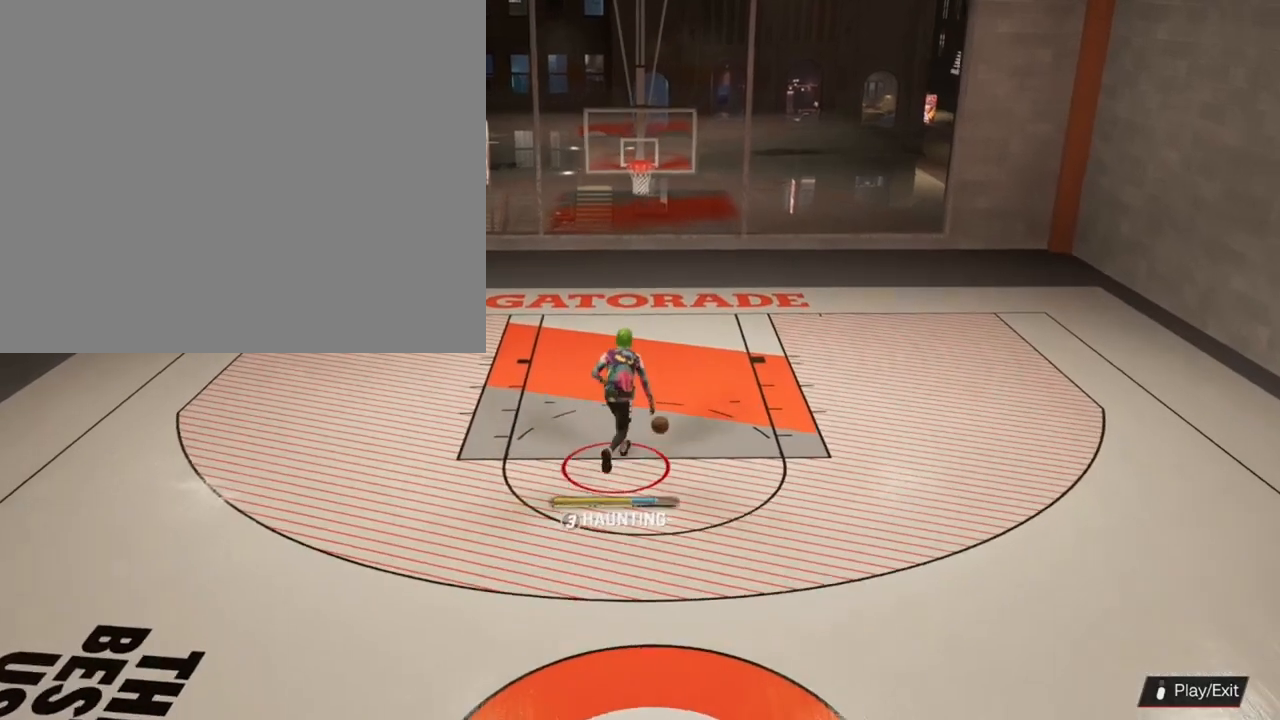
{"buttons": ["SQUARE"], "left_stick": "up", "right_stick": "center", "events": [[67, "SQUARE", "down"]]}
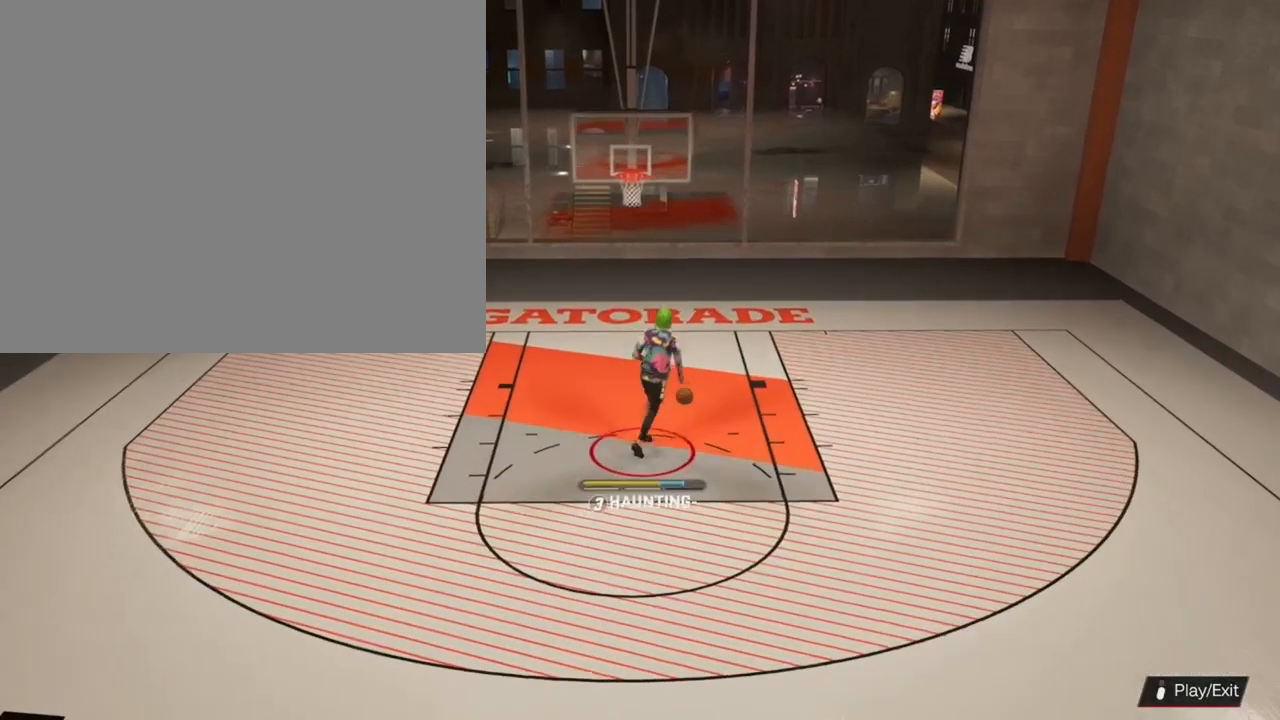
{"buttons": ["SQUARE"], "left_stick": "up", "right_stick": "center", "events": []}
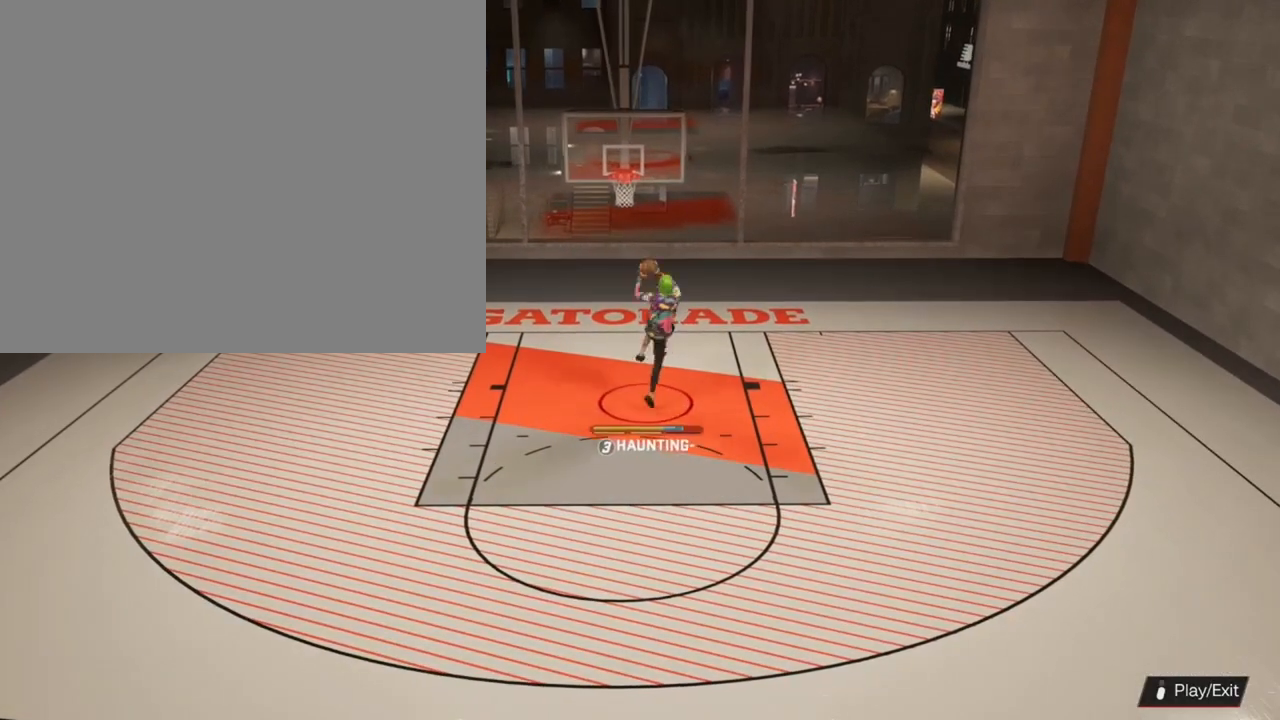
{"buttons": [], "left_stick": "down", "right_stick": "center", "events": [[233, "SQUARE", "up"], [233, "left_stick", "center"], [500, "left_stick", "down"]]}
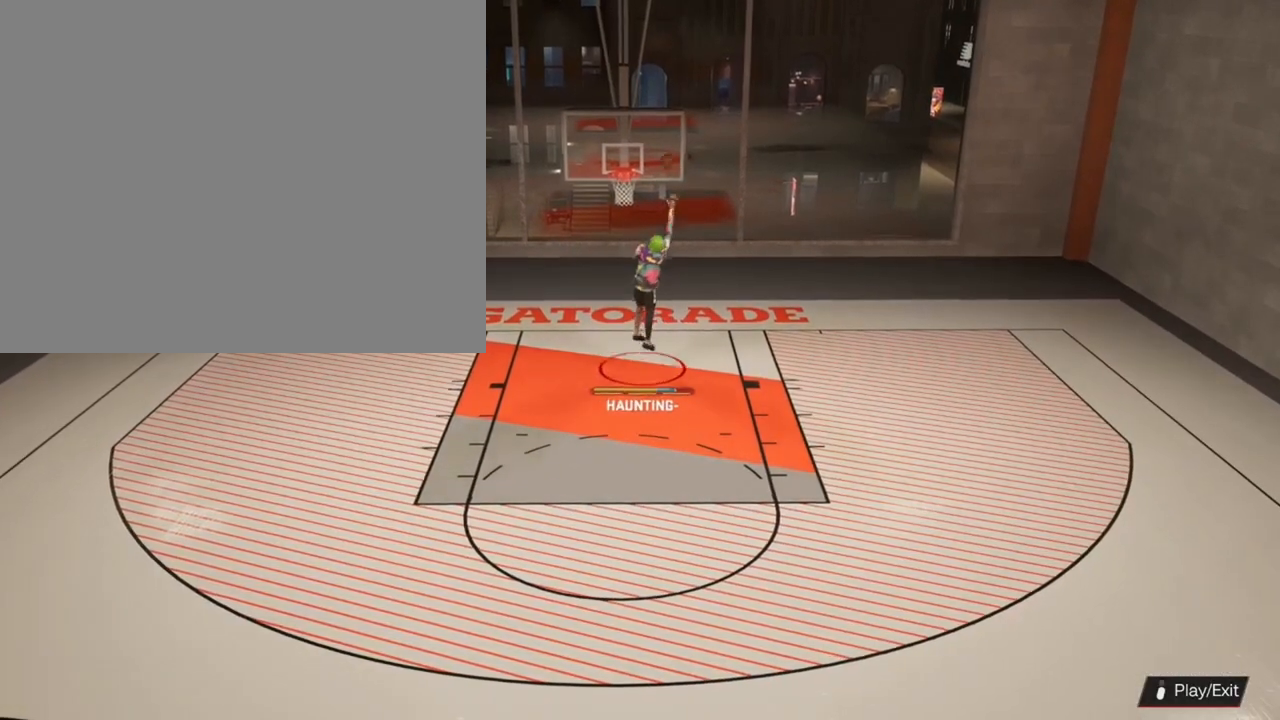
{"buttons": [], "left_stick": "down", "right_stick": "center", "events": []}
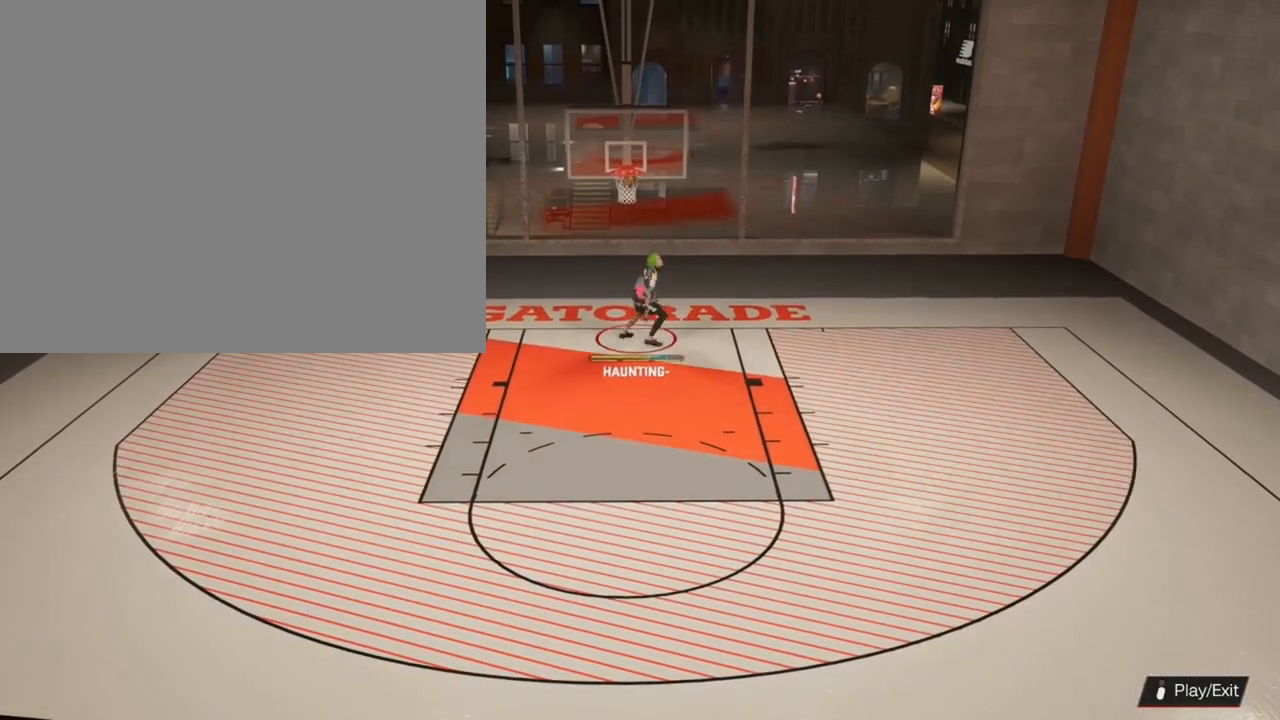
{"buttons": [], "left_stick": "down", "right_stick": "center", "events": []}
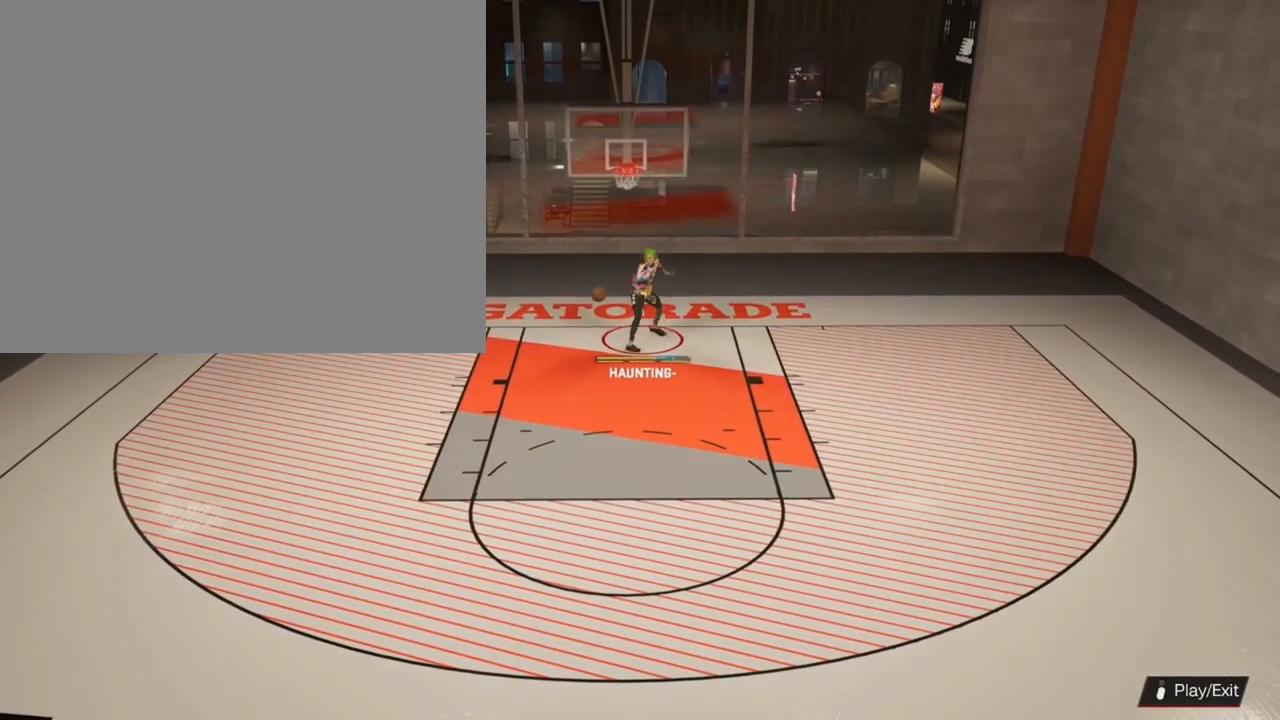
{"buttons": [], "left_stick": "down", "right_stick": "center", "events": []}
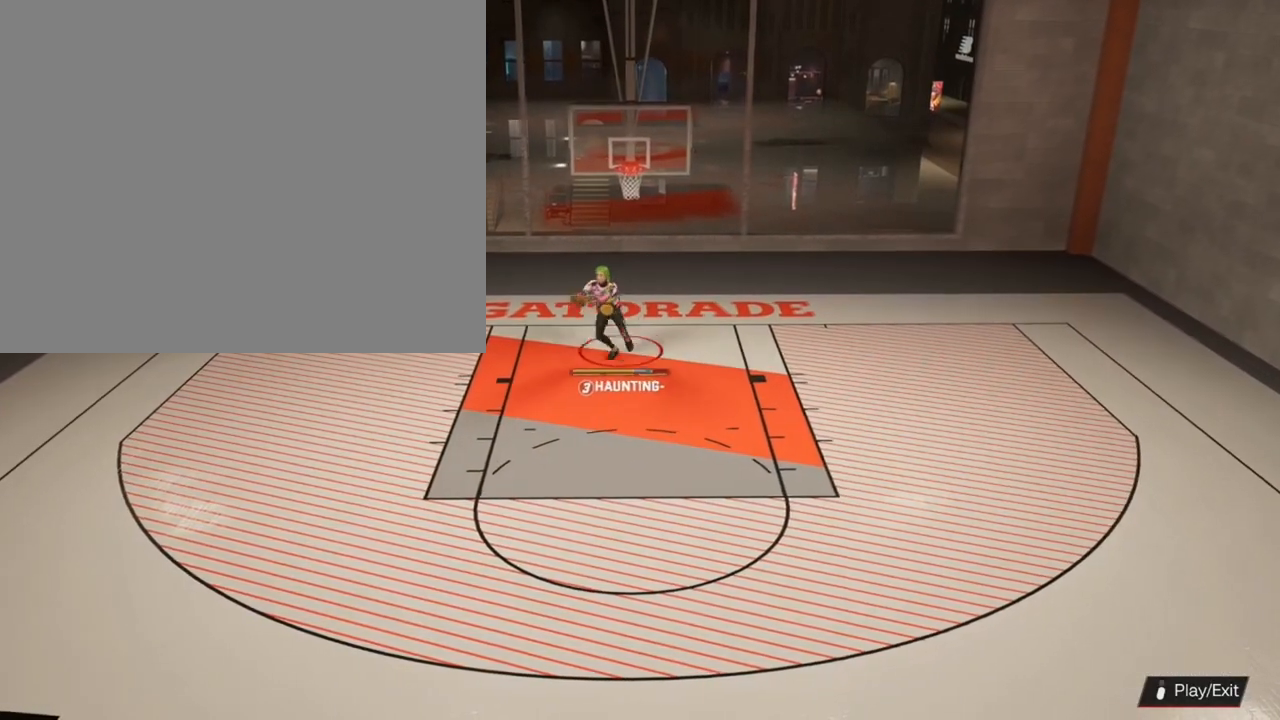
{"buttons": [], "left_stick": "down", "right_stick": "center", "events": []}
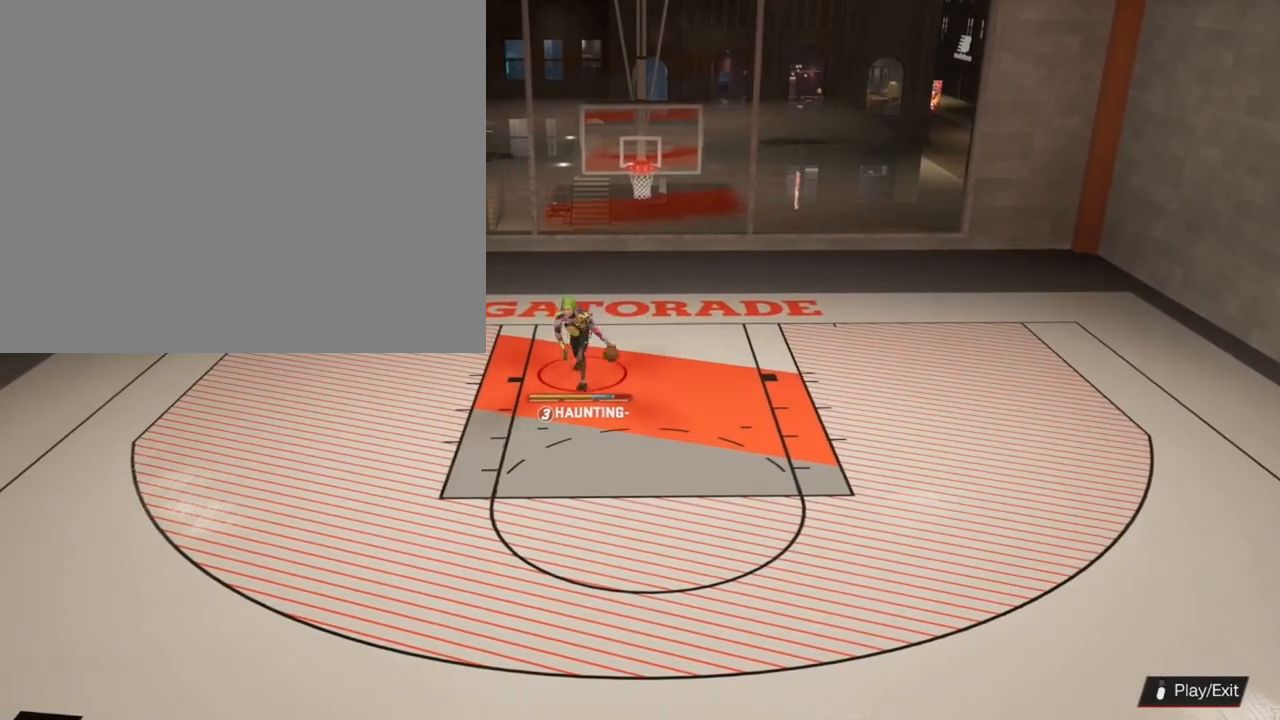
{"buttons": [], "left_stick": "down", "right_stick": "center", "events": []}
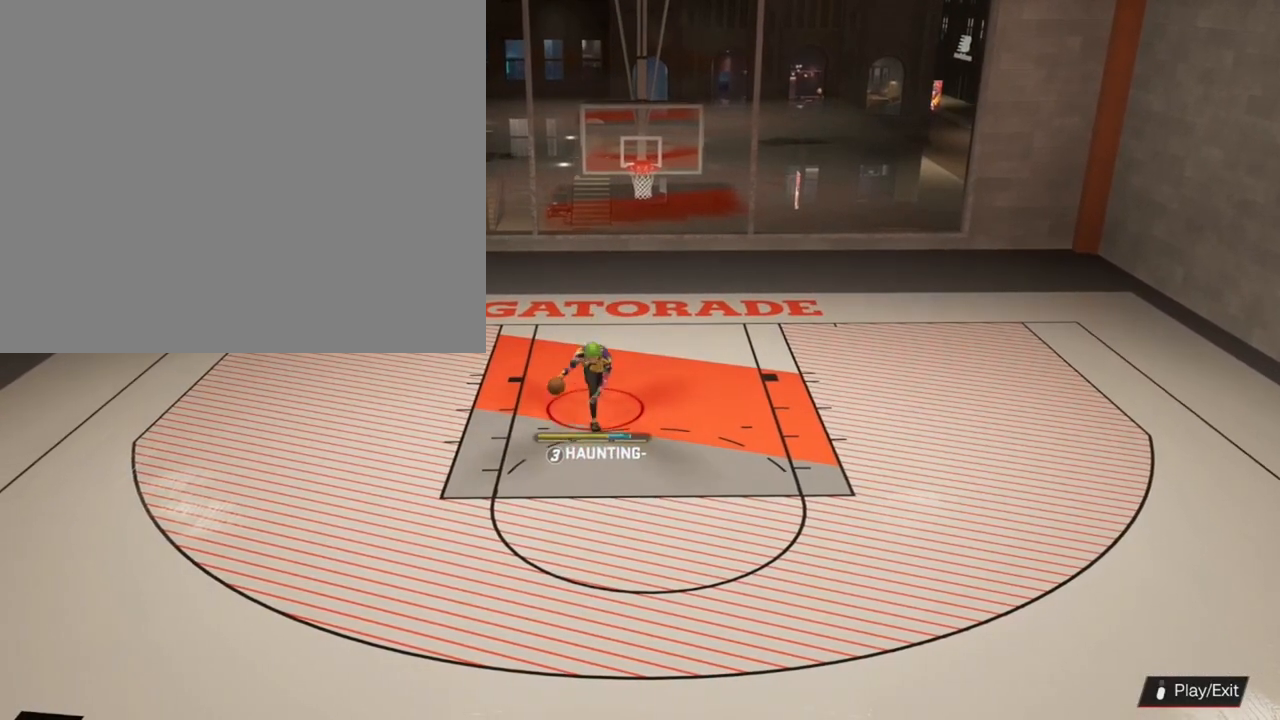
{"buttons": [], "left_stick": "down", "right_stick": "center", "events": []}
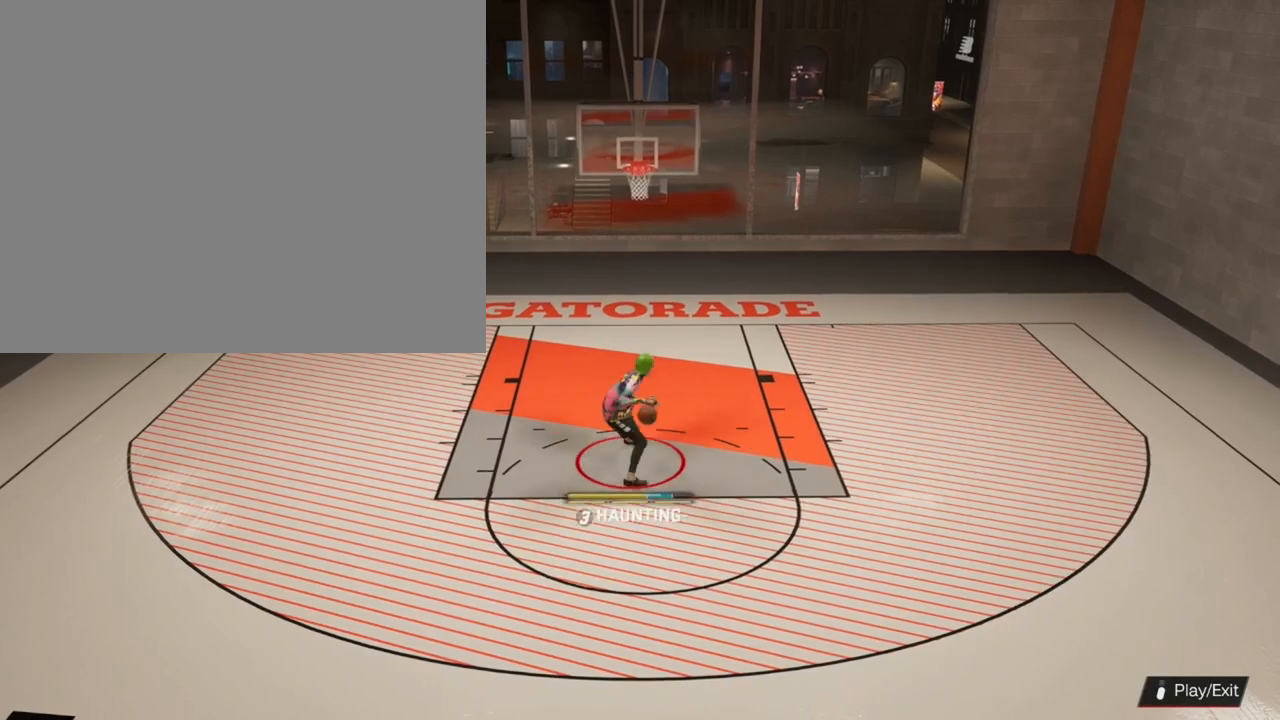
{"buttons": [], "left_stick": "down", "right_stick": "center", "events": []}
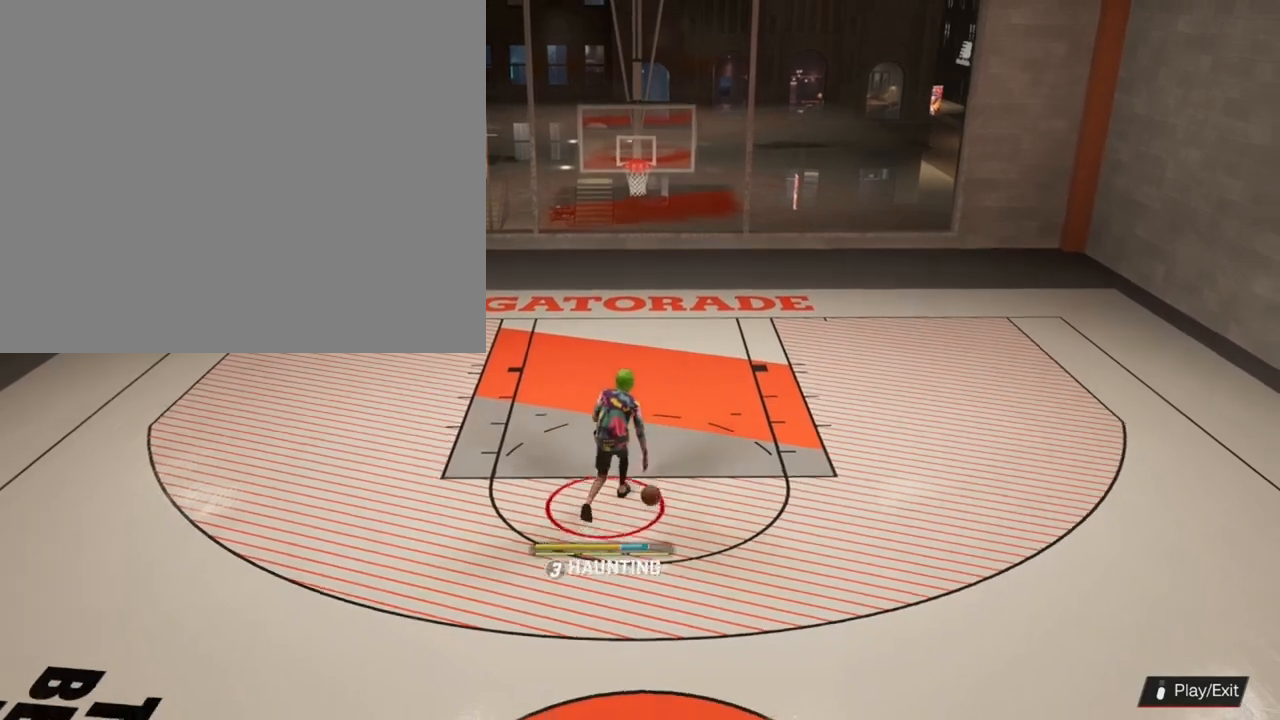
{"buttons": [], "left_stick": "down-right", "right_stick": "center", "events": [[433, "left_stick", "down-right"]]}
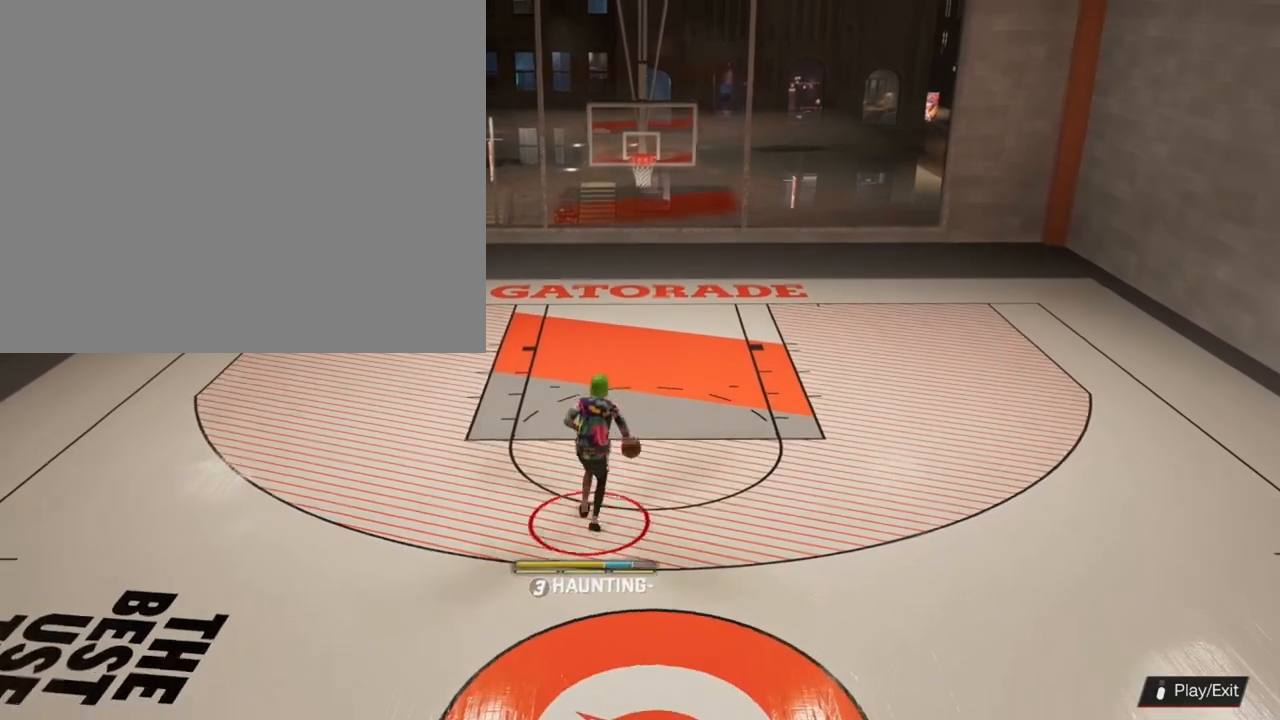
{"buttons": [], "left_stick": "down-right", "right_stick": "center", "events": []}
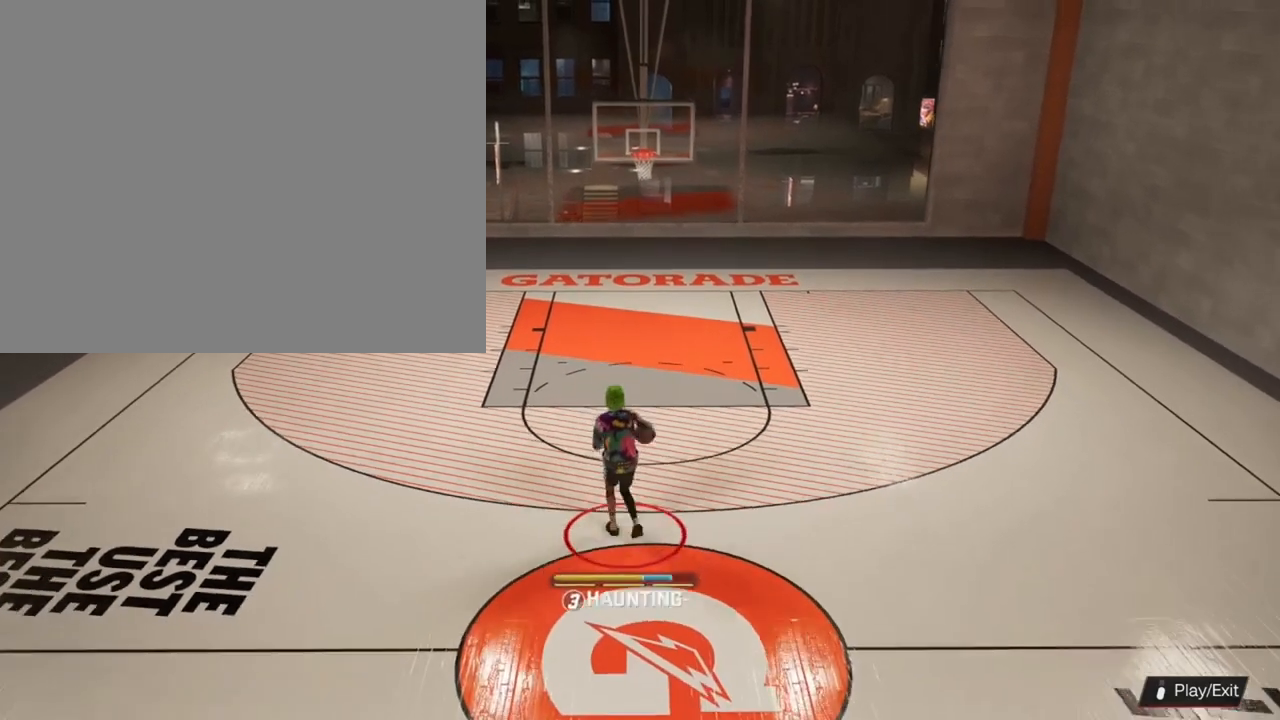
{"buttons": [], "left_stick": "center", "right_stick": "center", "events": [[167, "left_stick", "center"]]}
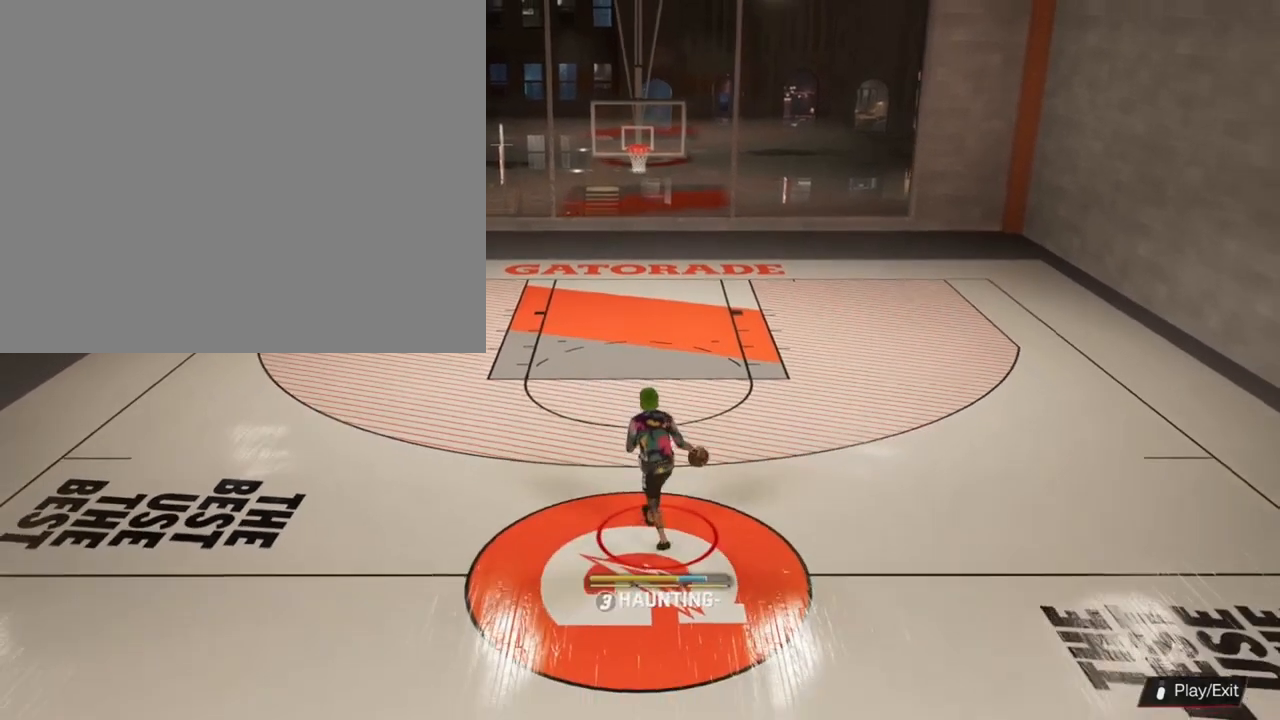
{"buttons": [], "left_stick": "center", "right_stick": "center", "events": []}
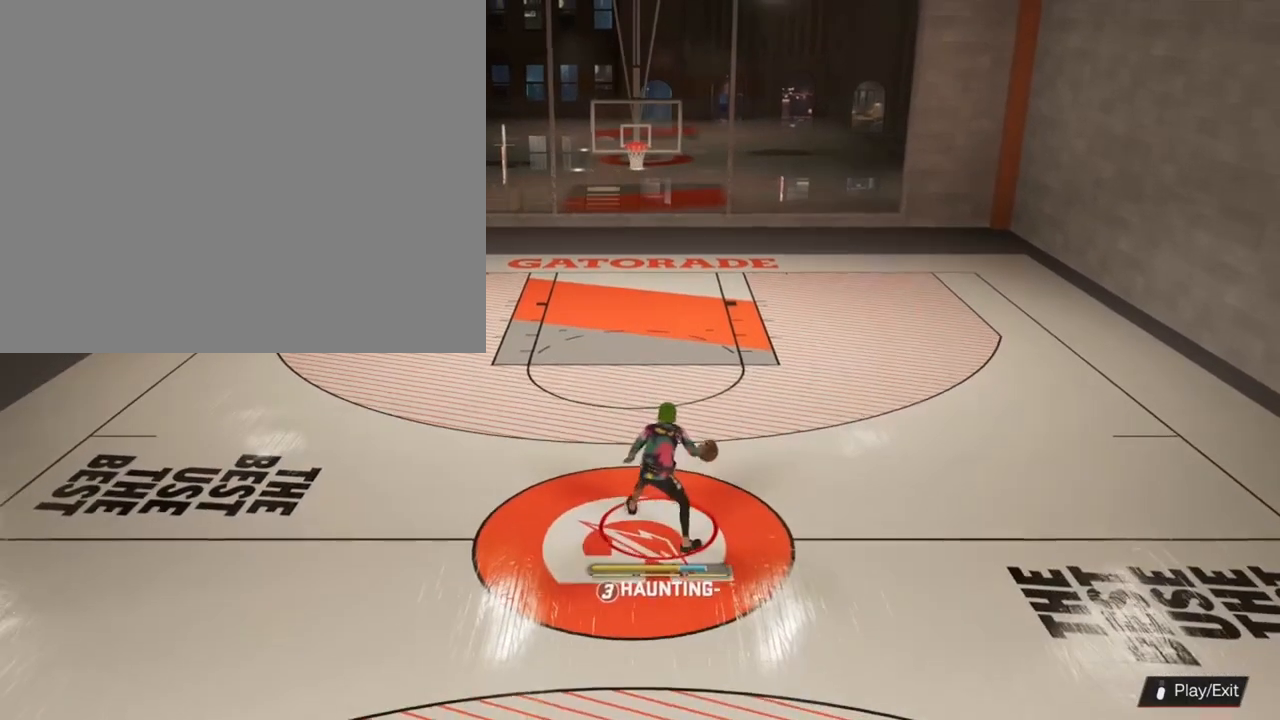
{"buttons": [], "left_stick": "center", "right_stick": "center", "events": []}